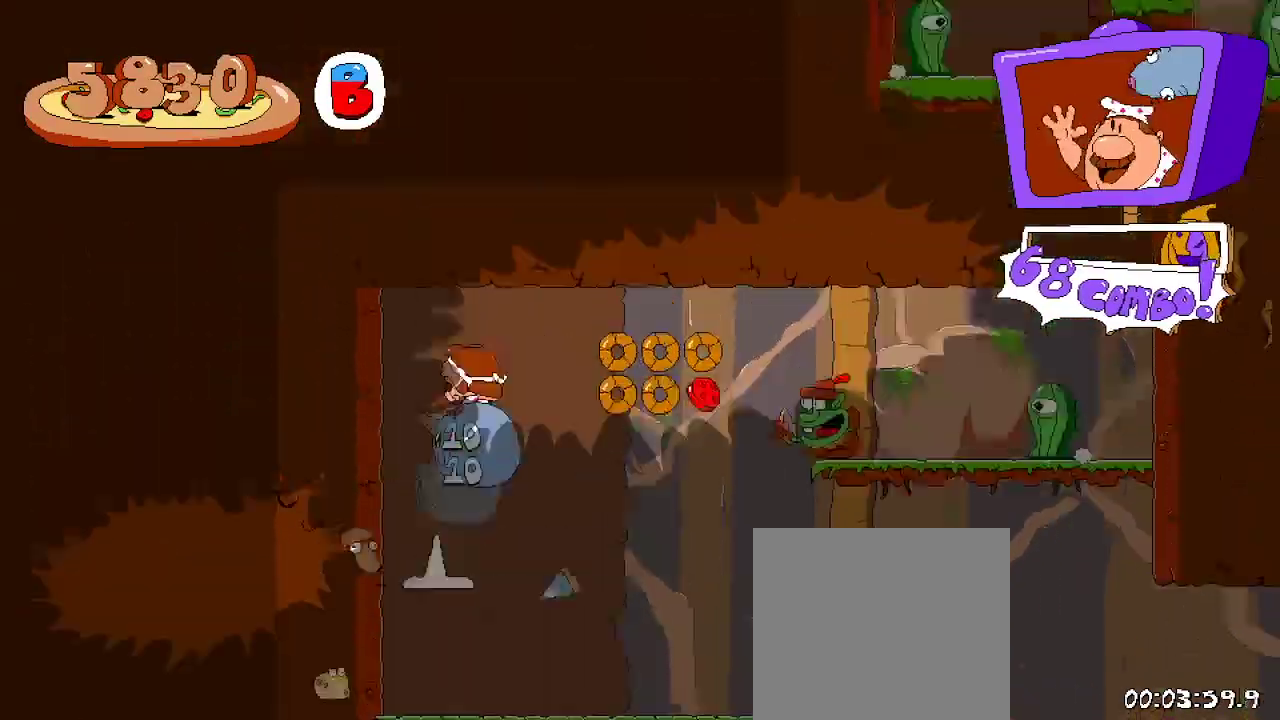
Gameplay with a controller (Xbox layout); each line is a JSON object with the inputs held at the frame after it. "events" lists button and stick changes between this image and that frame as [ms after this image, input, new state], when the widget could be followed in between.
{"buttons": ["R2", "DPAD_LEFT"], "left_stick": "center", "right_stick": "center", "events": [[267, "DPAD_RIGHT", "up"], [267, "DPAD_UP", "down"], [267, "X", "down"], [333, "A", "up"], [367, "X", "up"], [400, "DPAD_LEFT", "down"], [467, "DPAD_UP", "up"]]}
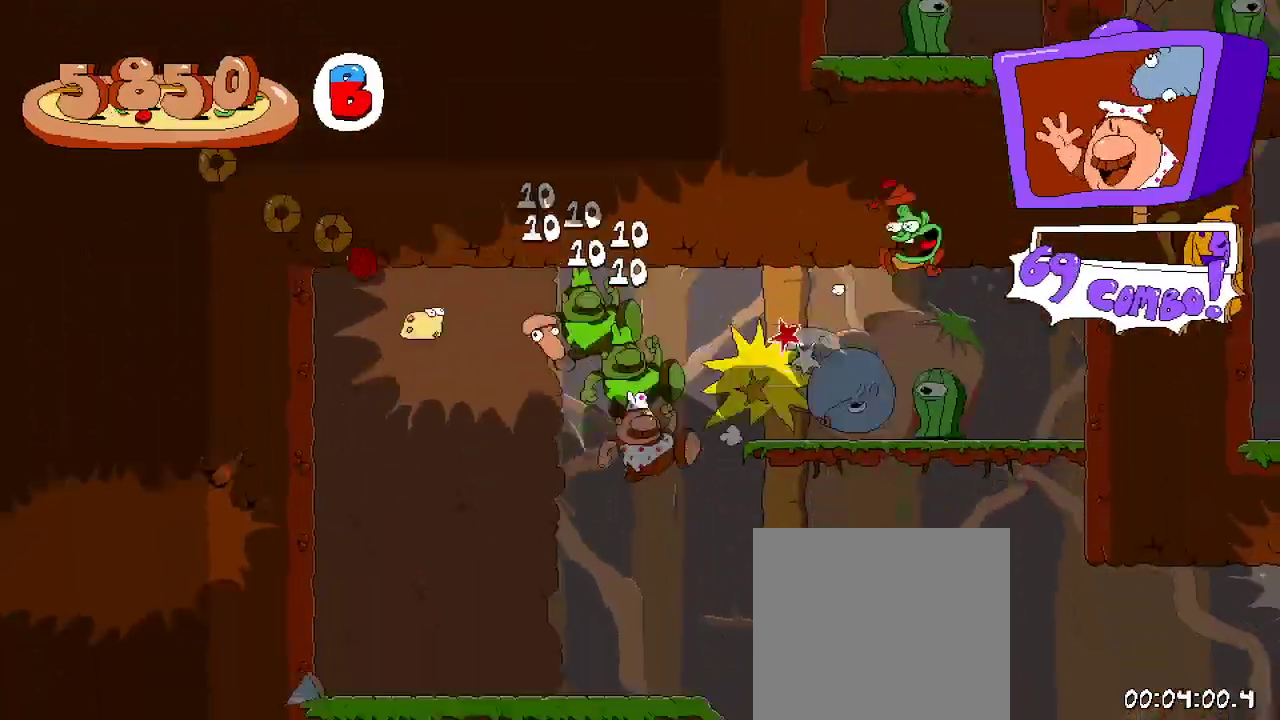
{"buttons": ["R2", "DPAD_RIGHT"], "left_stick": "center", "right_stick": "center", "events": [[233, "DPAD_LEFT", "up"], [300, "DPAD_RIGHT", "down"]]}
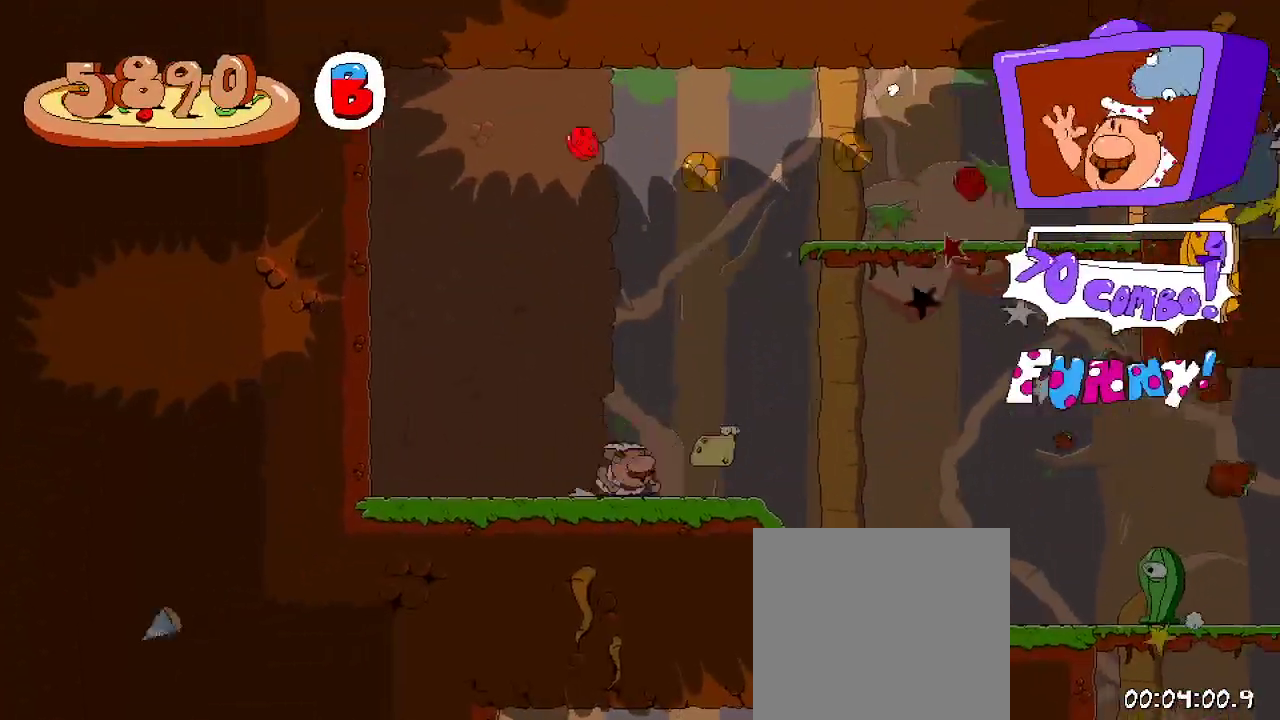
{"buttons": ["R2", "DPAD_UP"], "left_stick": "center", "right_stick": "center", "events": [[133, "DPAD_UP", "down"], [167, "DPAD_RIGHT", "up"], [200, "X", "down"], [267, "DPAD_RIGHT", "down"], [300, "X", "up"], [400, "DPAD_RIGHT", "up"], [400, "X", "down"], [433, "X", "up"]]}
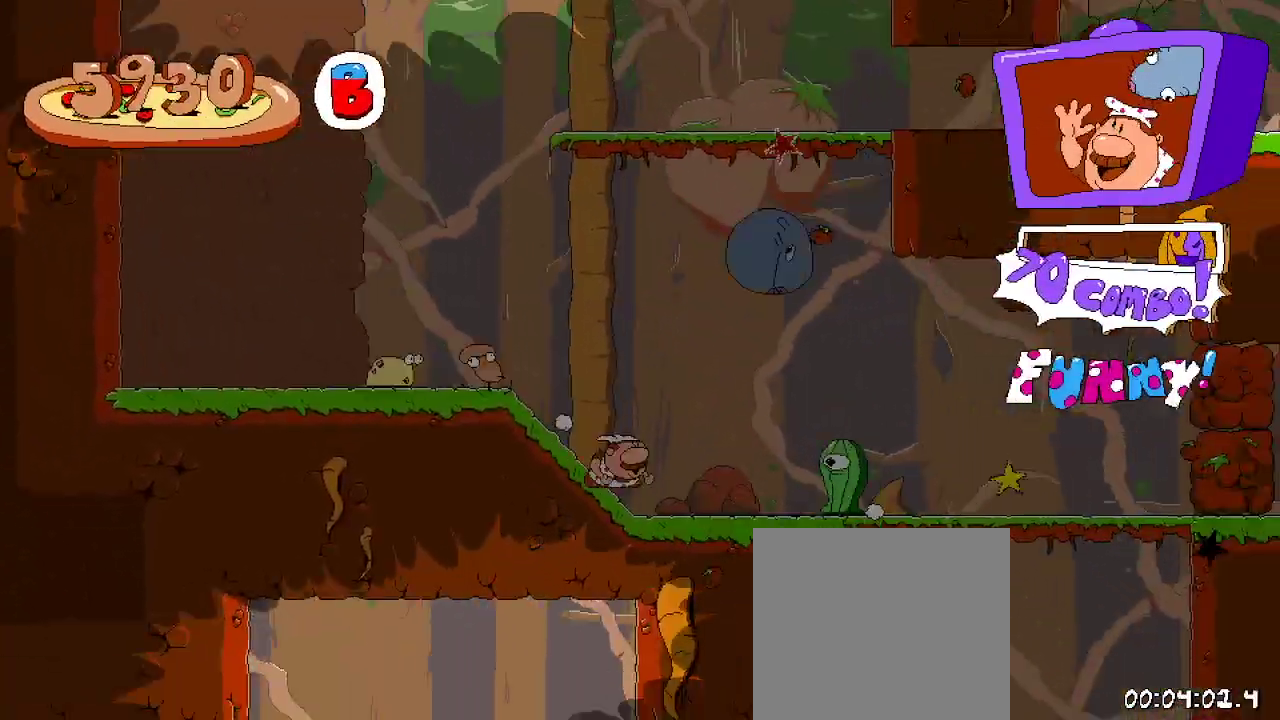
{"buttons": ["X", "R2", "DPAD_RIGHT"], "left_stick": "center", "right_stick": "center", "events": [[67, "X", "down"], [133, "X", "up"], [233, "DPAD_RIGHT", "down"], [300, "DPAD_UP", "up"], [400, "X", "down"]]}
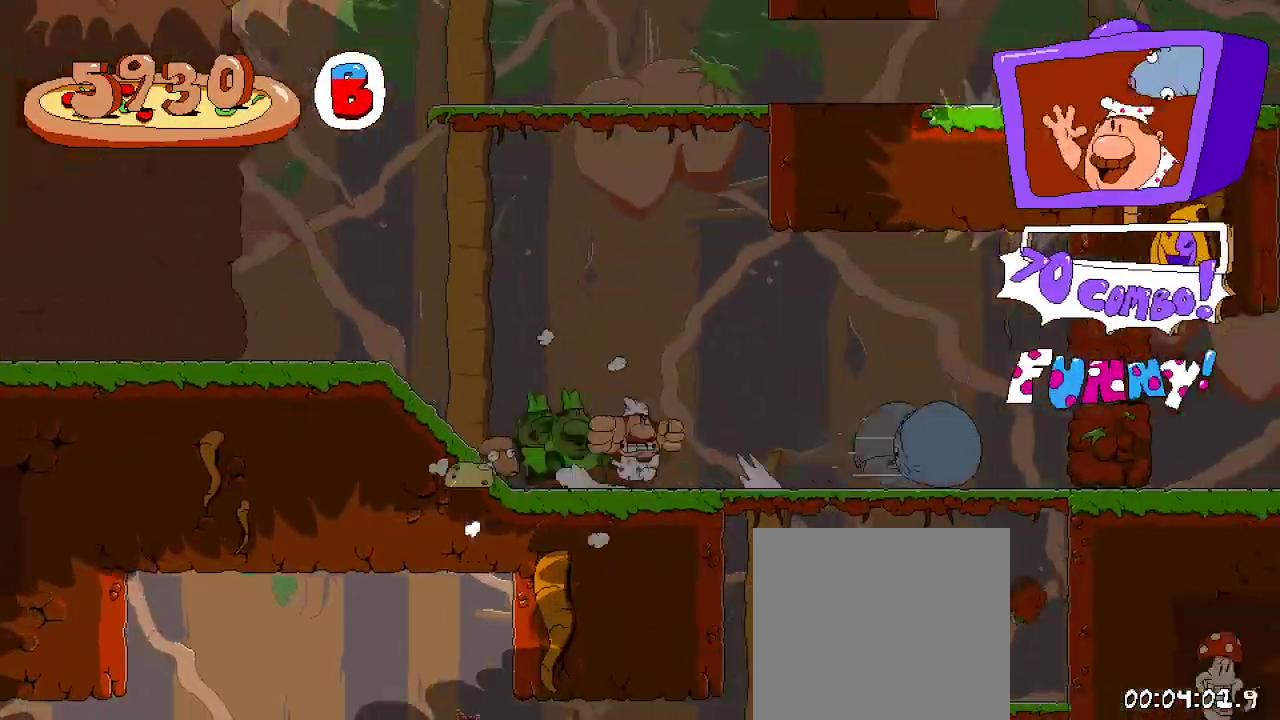
{"buttons": ["R2"], "left_stick": "center", "right_stick": "center", "events": [[33, "X", "up"], [467, "DPAD_RIGHT", "up"]]}
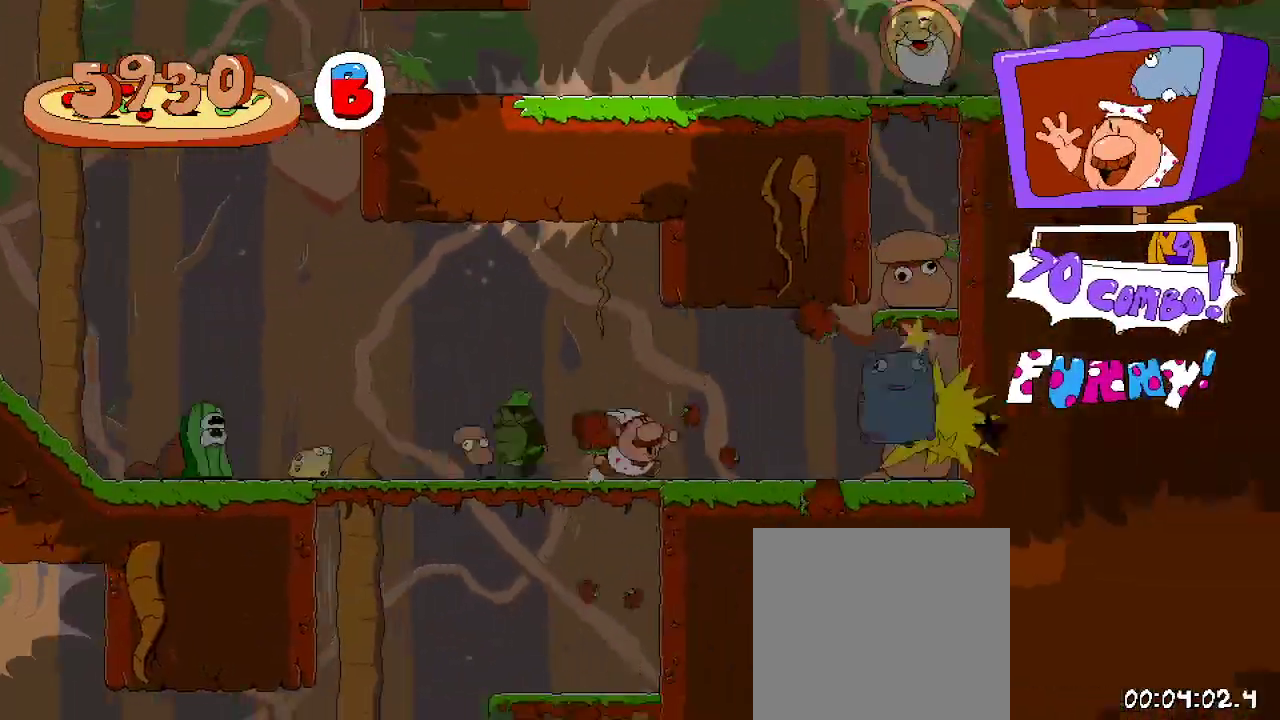
{"buttons": ["R2", "DPAD_UP", "DPAD_LEFT"], "left_stick": "center", "right_stick": "center", "events": [[133, "DPAD_LEFT", "down"], [433, "DPAD_UP", "down"]]}
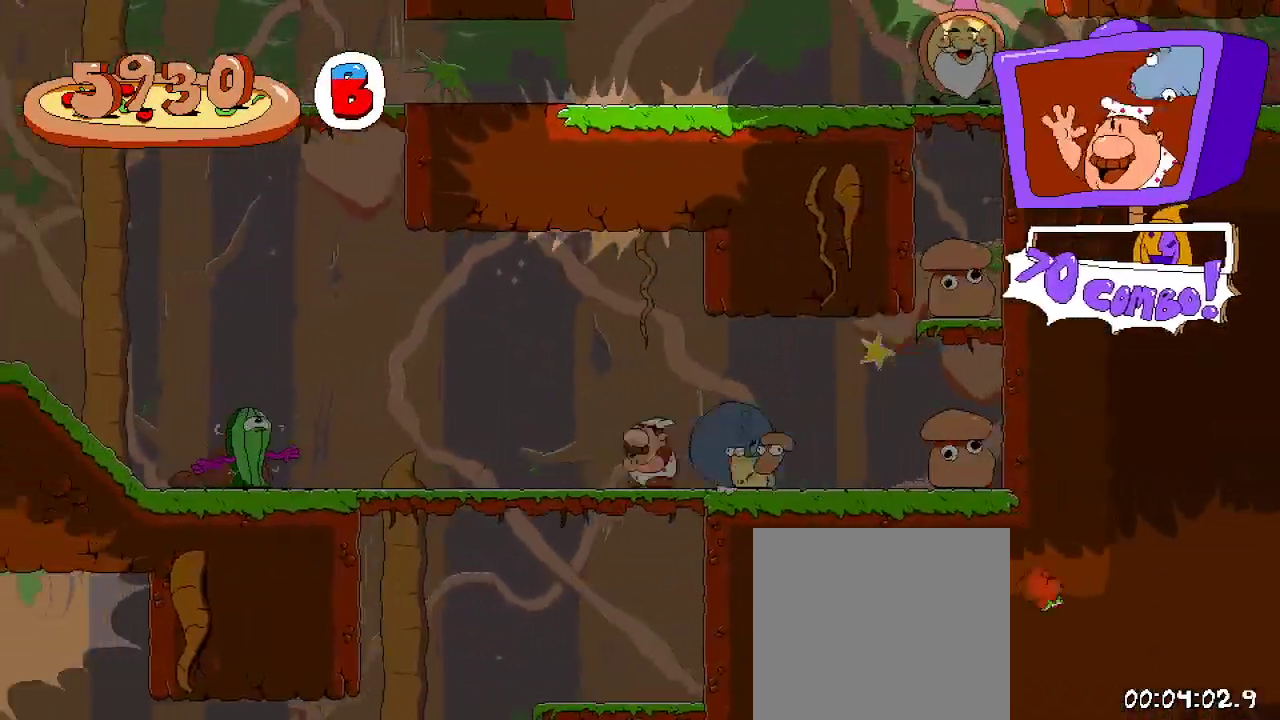
{"buttons": ["X", "R2", "DPAD_UP", "DPAD_LEFT"], "left_stick": "center", "right_stick": "center", "events": [[33, "X", "down"], [133, "X", "up"], [267, "DPAD_LEFT", "up"], [400, "DPAD_LEFT", "down"], [467, "X", "down"]]}
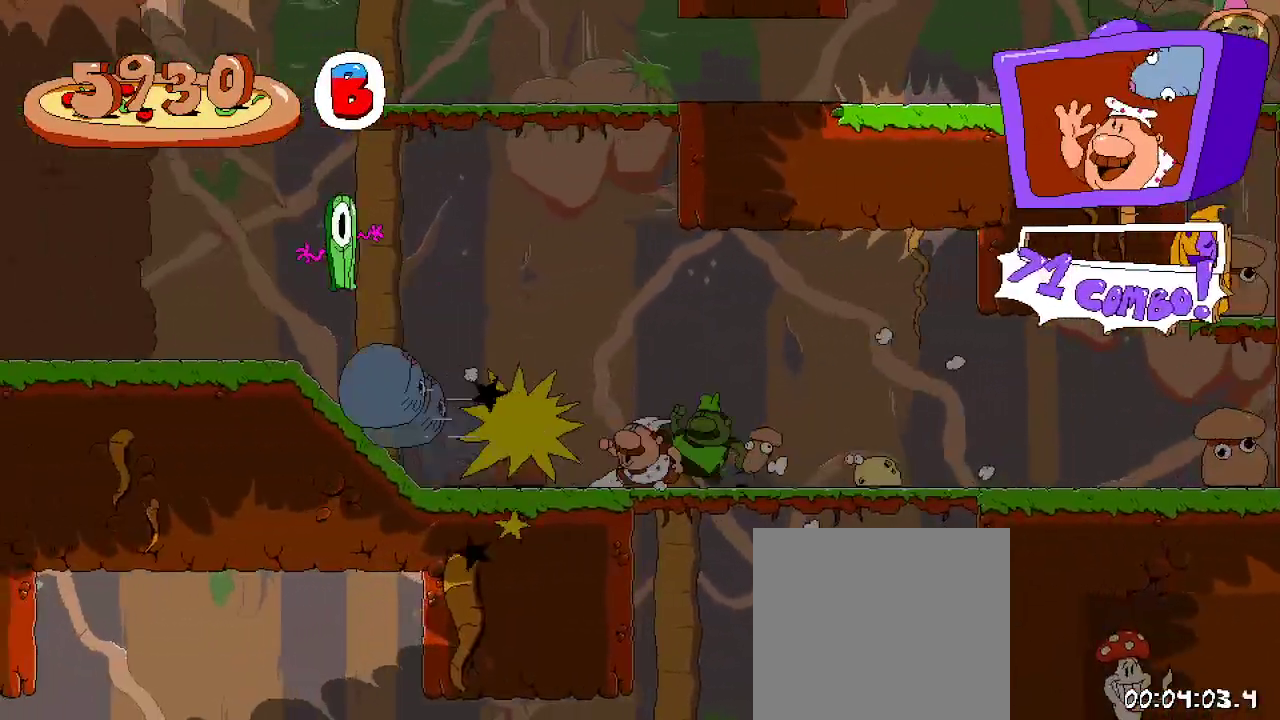
{"buttons": ["R2", "DPAD_LEFT"], "left_stick": "center", "right_stick": "center", "events": [[67, "X", "up"], [100, "DPAD_UP", "up"]]}
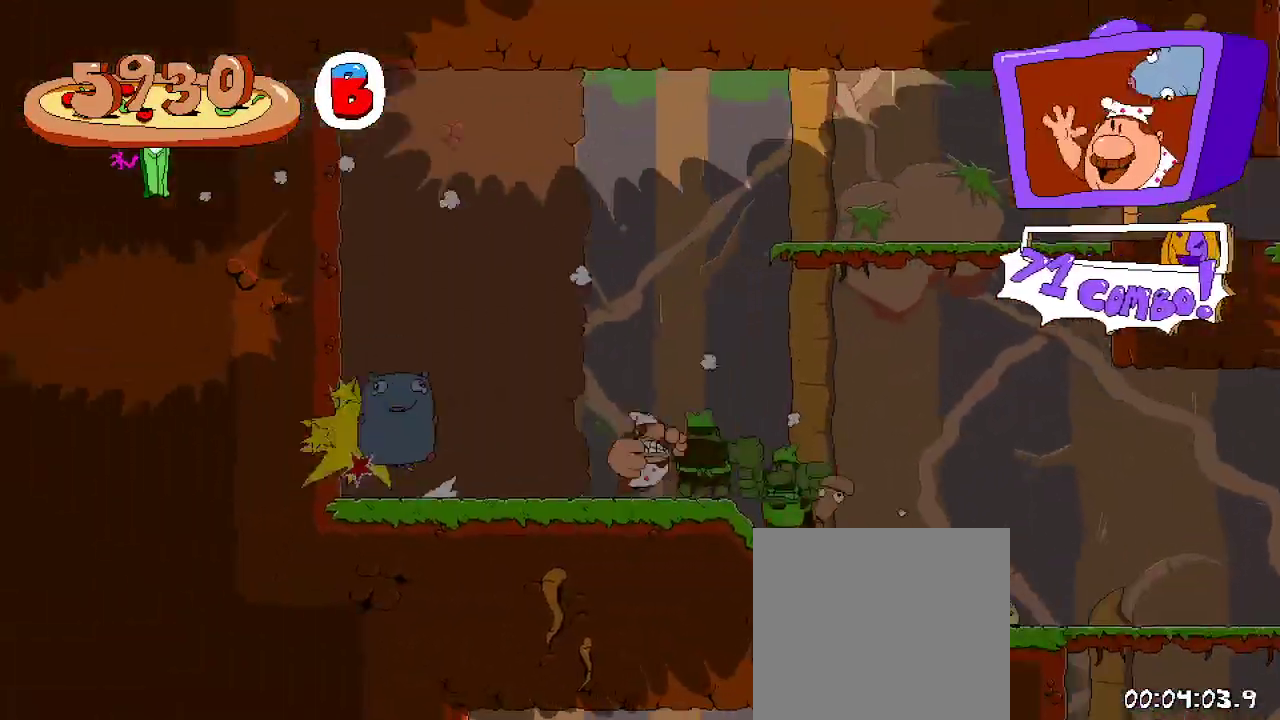
{"buttons": ["A", "R2", "DPAD_RIGHT"], "left_stick": "center", "right_stick": "center", "events": [[33, "DPAD_LEFT", "up"], [100, "DPAD_RIGHT", "down"], [333, "A", "down"]]}
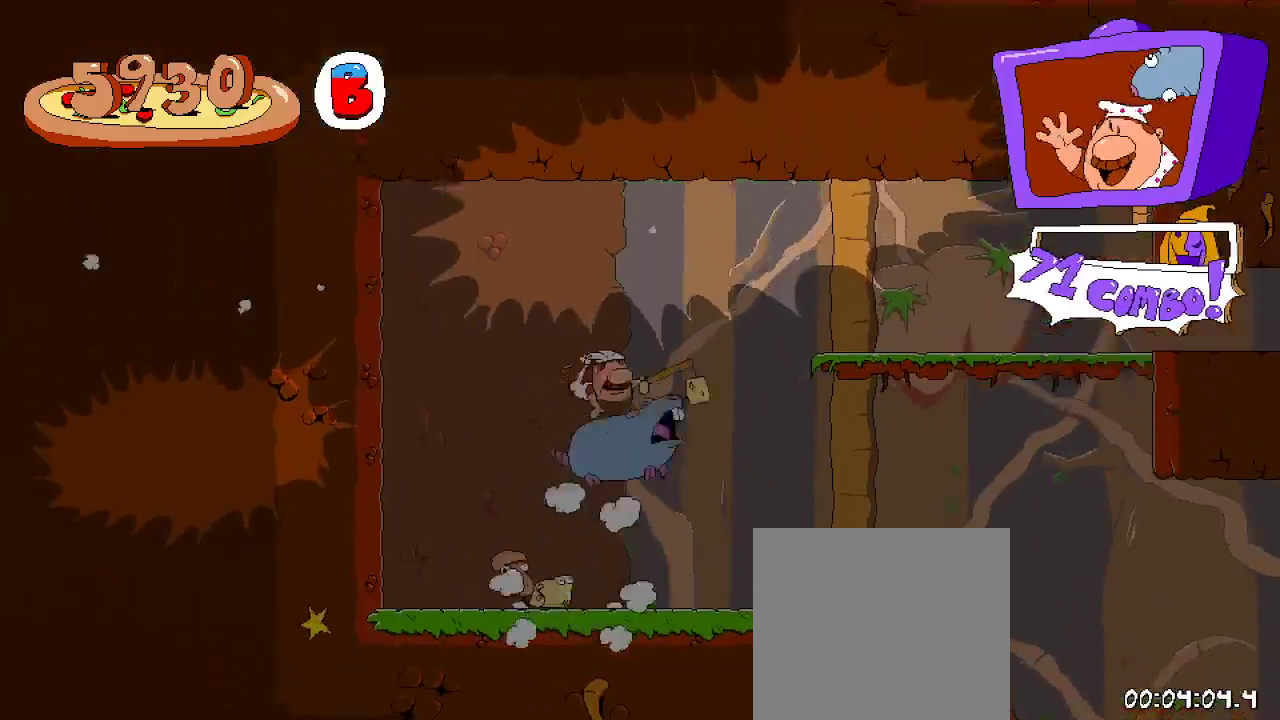
{"buttons": ["R2", "DPAD_RIGHT"], "left_stick": "center", "right_stick": "center", "events": [[33, "A", "up"], [100, "A", "down"], [233, "A", "up"]]}
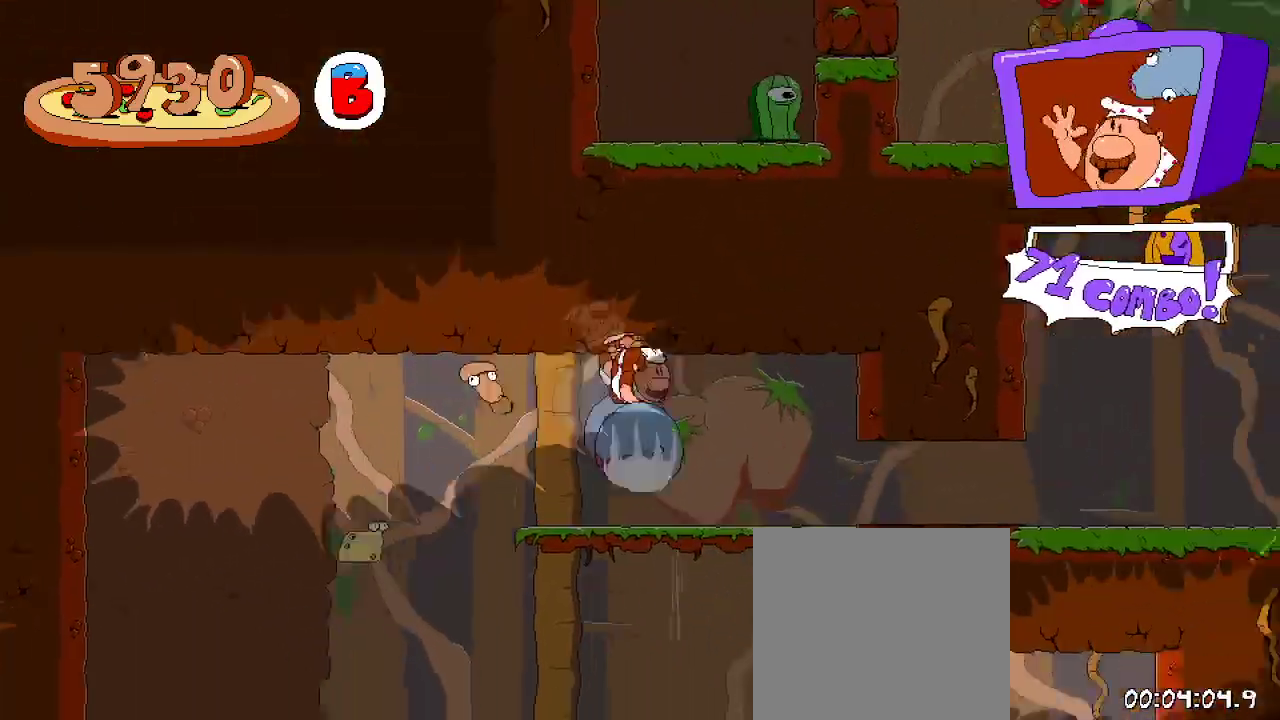
{"buttons": ["R2", "DPAD_RIGHT"], "left_stick": "center", "right_stick": "center", "events": []}
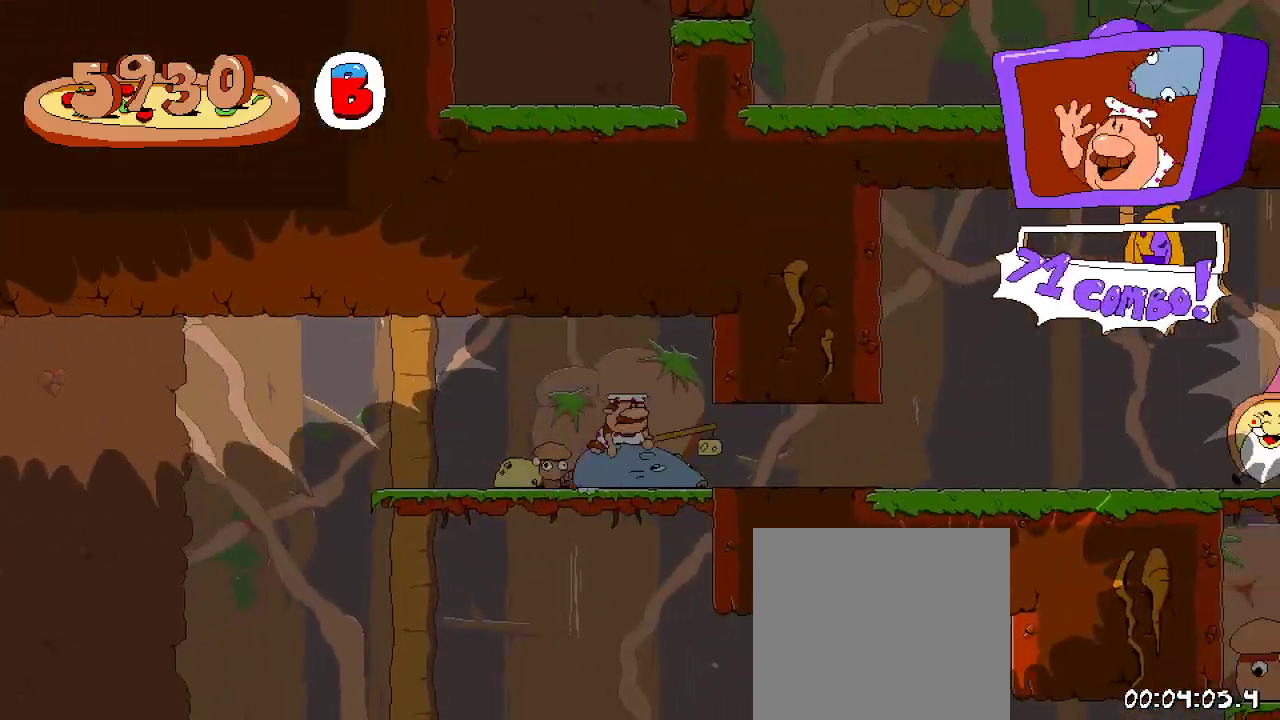
{"buttons": ["R2", "DPAD_RIGHT"], "left_stick": "center", "right_stick": "center", "events": []}
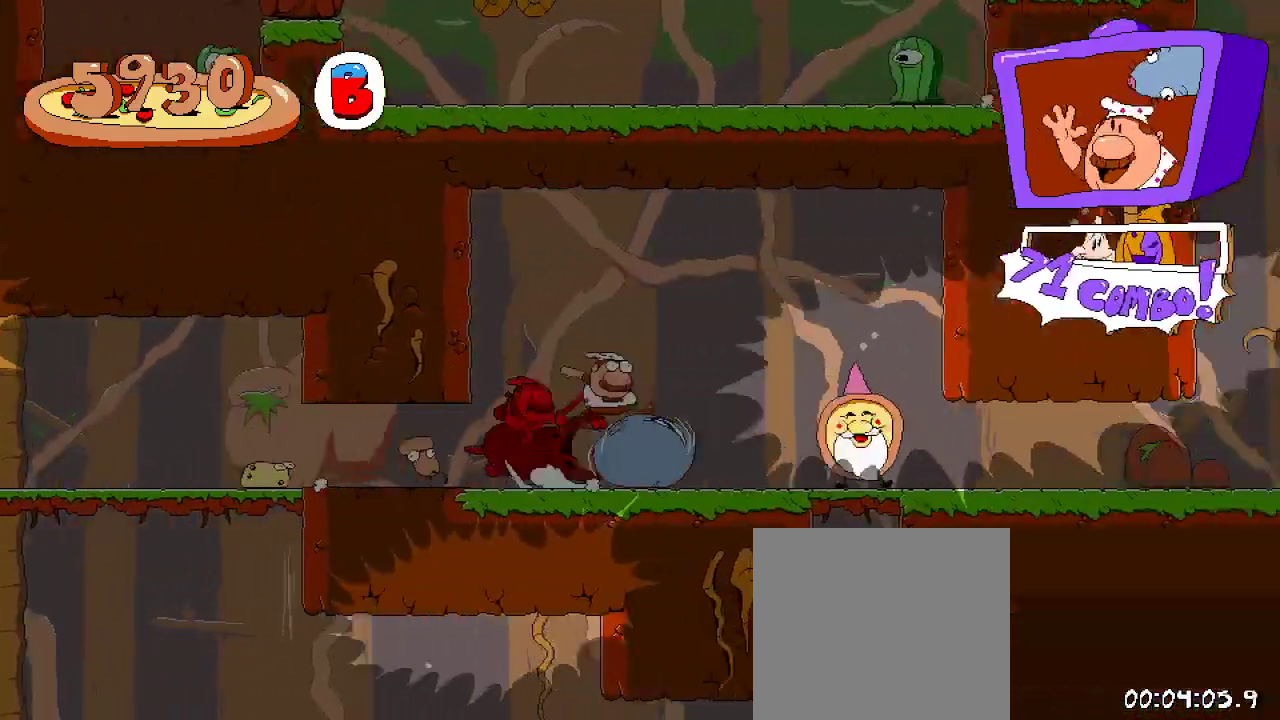
{"buttons": ["R2", "DPAD_RIGHT"], "left_stick": "center", "right_stick": "center", "events": []}
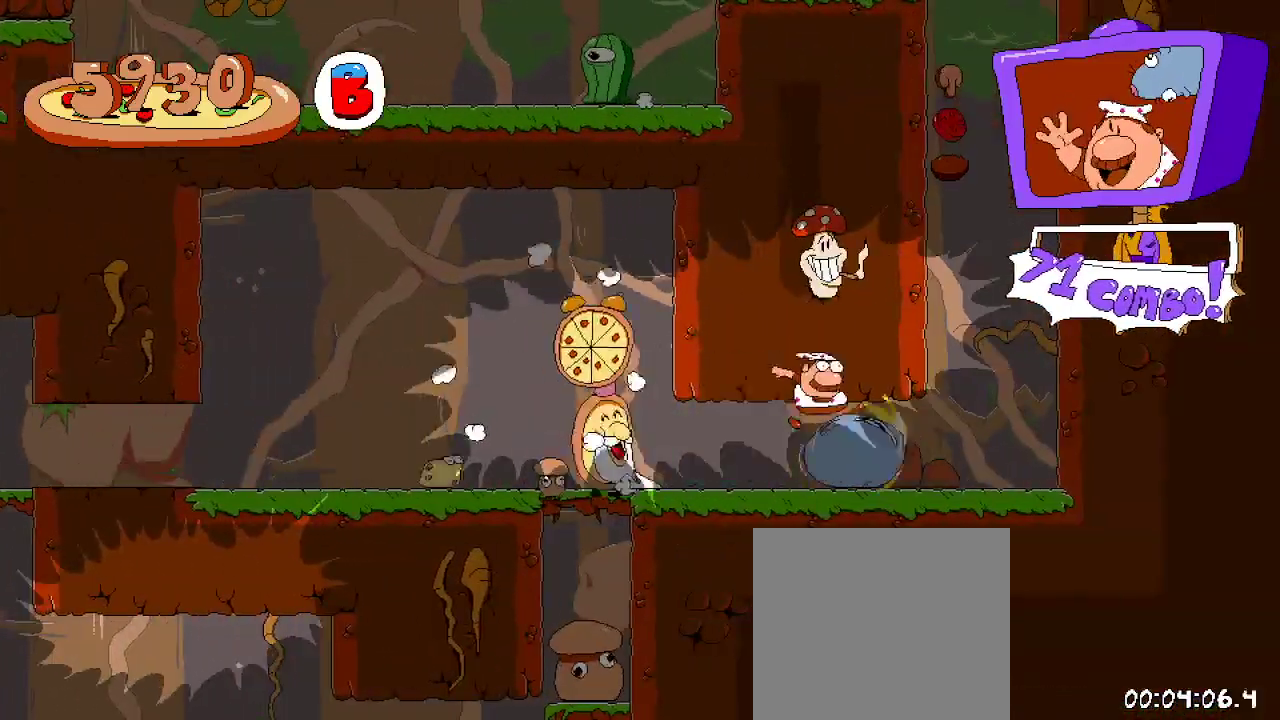
{"buttons": ["R2", "DPAD_LEFT"], "left_stick": "center", "right_stick": "center", "events": [[100, "DPAD_RIGHT", "up"], [300, "DPAD_LEFT", "down"], [400, "DPAD_LEFT", "up"], [500, "DPAD_LEFT", "down"]]}
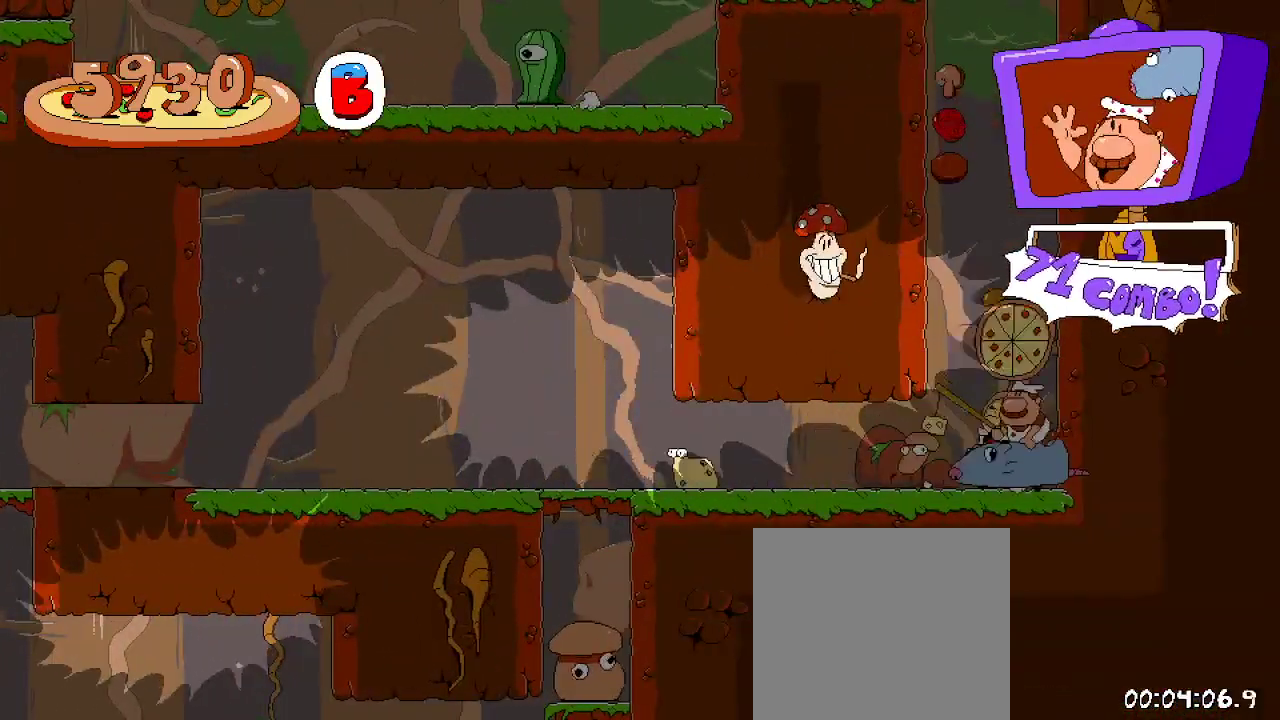
{"buttons": ["A", "R2"], "left_stick": "center", "right_stick": "center", "events": [[67, "DPAD_LEFT", "up"], [167, "A", "down"], [300, "A", "up"], [400, "A", "down"]]}
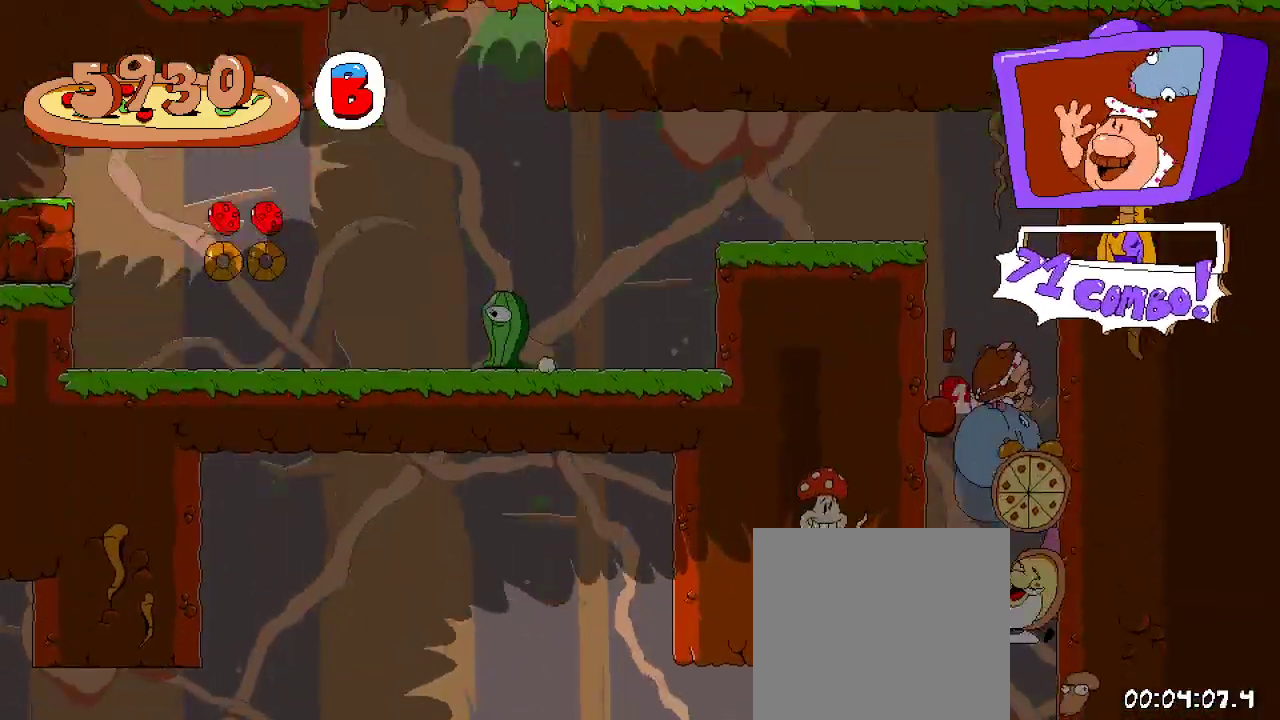
{"buttons": ["A", "R2", "DPAD_RIGHT"], "left_stick": "center", "right_stick": "center", "events": [[67, "DPAD_LEFT", "down"], [467, "DPAD_LEFT", "up"], [500, "DPAD_RIGHT", "down"]]}
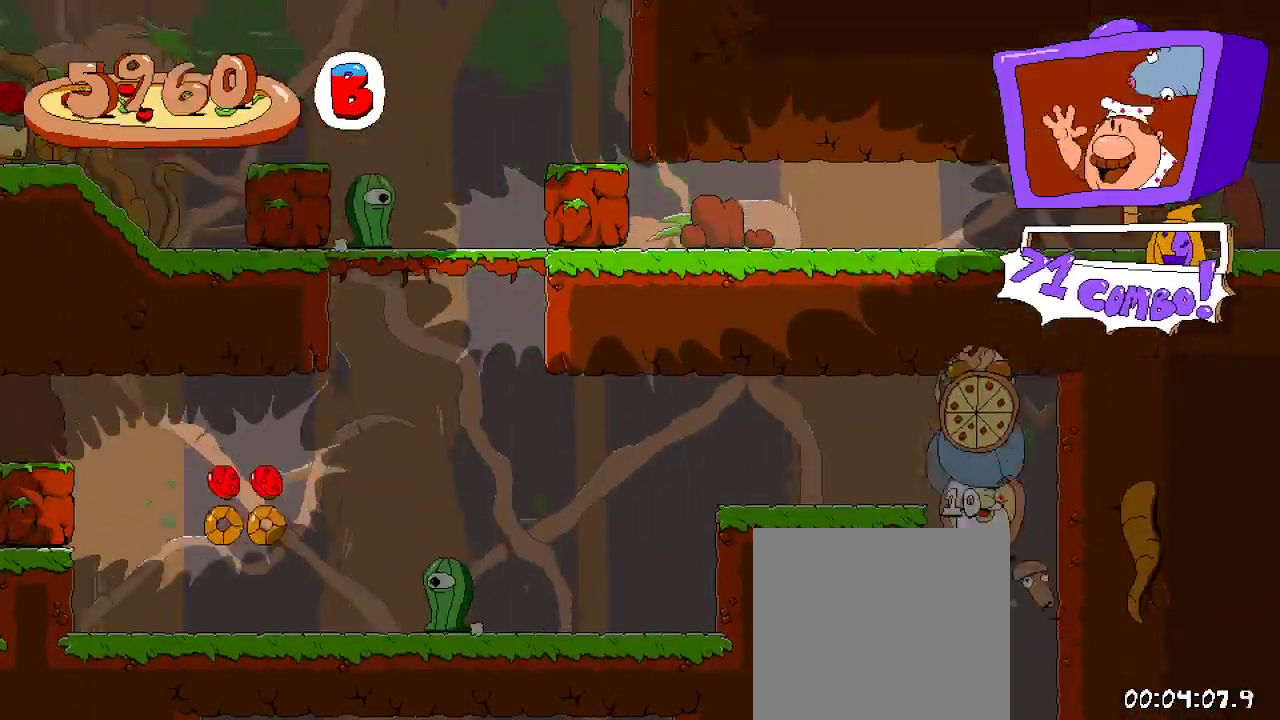
{"buttons": ["A", "R2", "DPAD_LEFT"], "left_stick": "center", "right_stick": "center", "events": [[333, "DPAD_RIGHT", "up"], [367, "DPAD_LEFT", "down"]]}
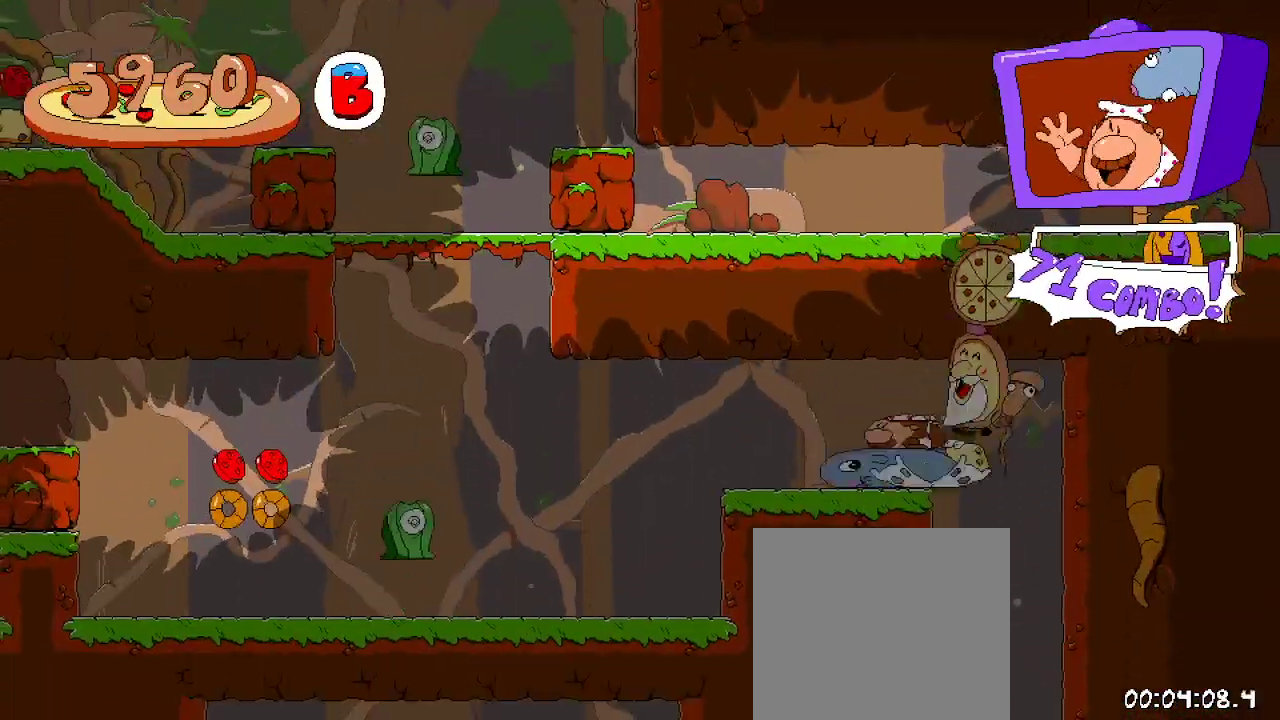
{"buttons": ["R2", "DPAD_UP", "DPAD_LEFT"], "left_stick": "center", "right_stick": "center", "events": [[100, "A", "up"], [333, "DPAD_LEFT", "up"], [333, "DPAD_UP", "down"], [400, "DPAD_LEFT", "down"], [400, "X", "down"], [500, "X", "up"]]}
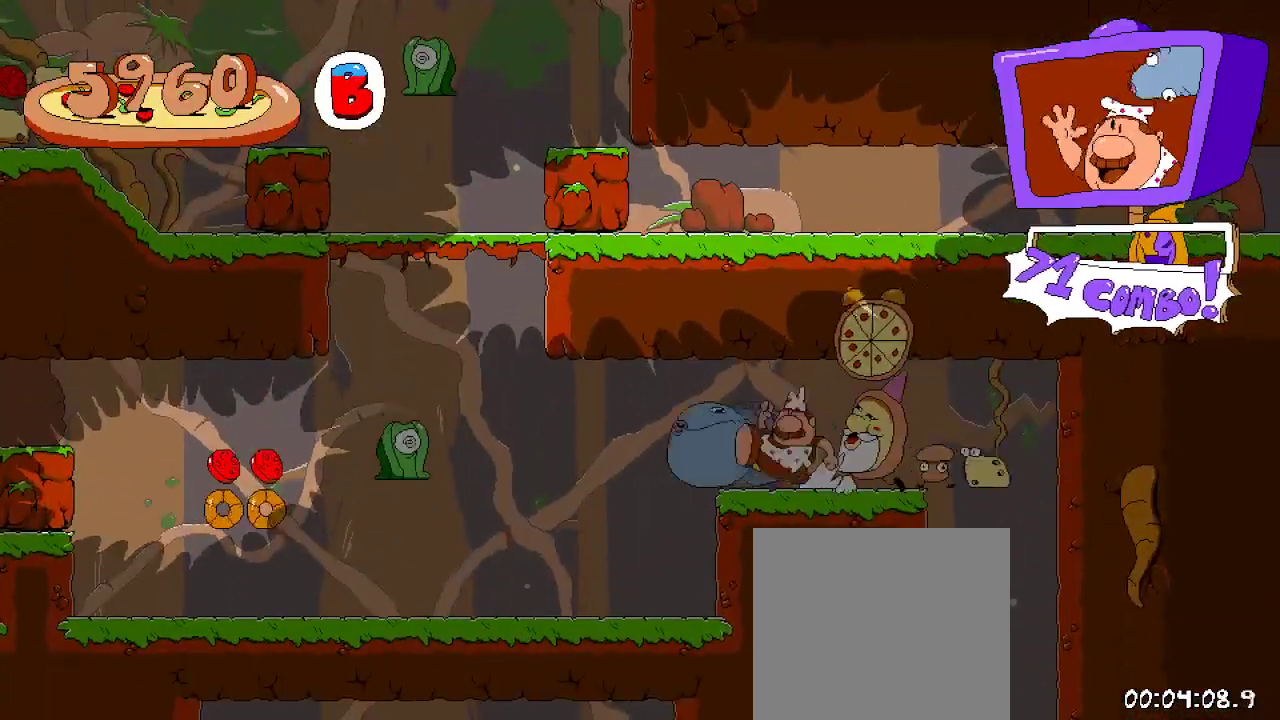
{"buttons": ["R2", "DPAD_LEFT"], "left_stick": "center", "right_stick": "center", "events": [[167, "DPAD_UP", "up"]]}
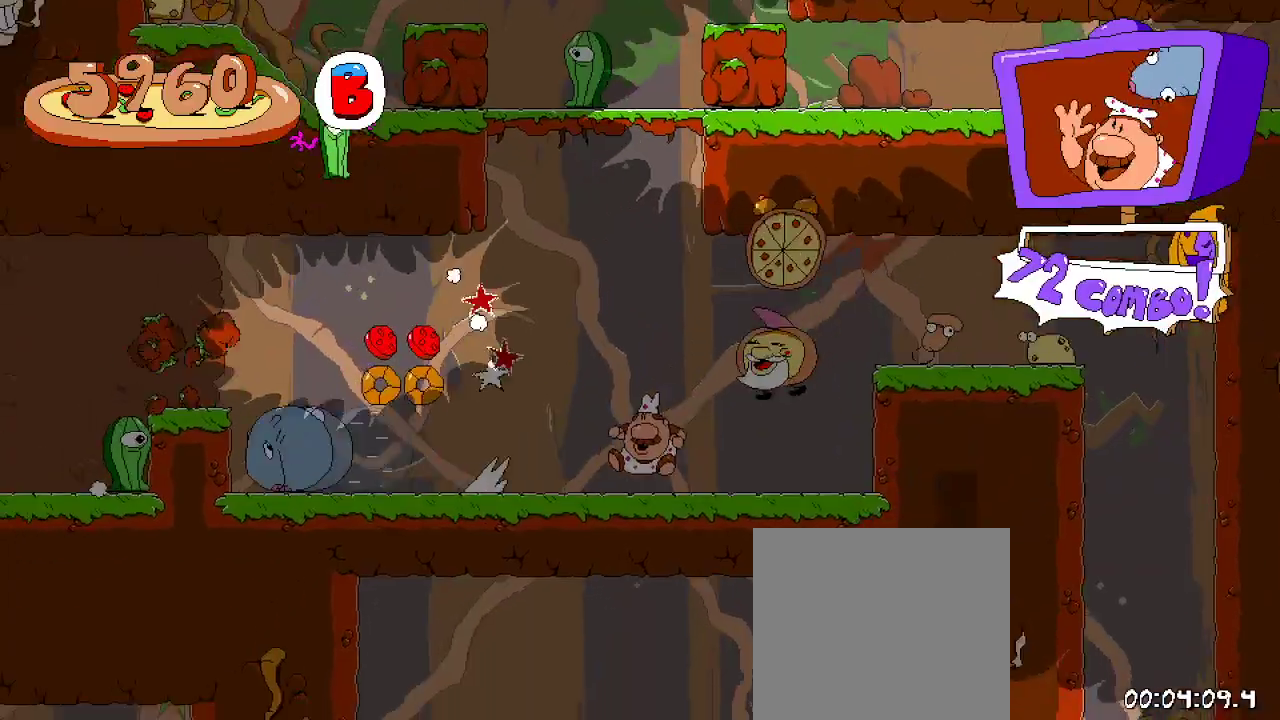
{"buttons": ["A", "R2", "DPAD_LEFT"], "left_stick": "center", "right_stick": "center", "events": [[200, "A", "down"]]}